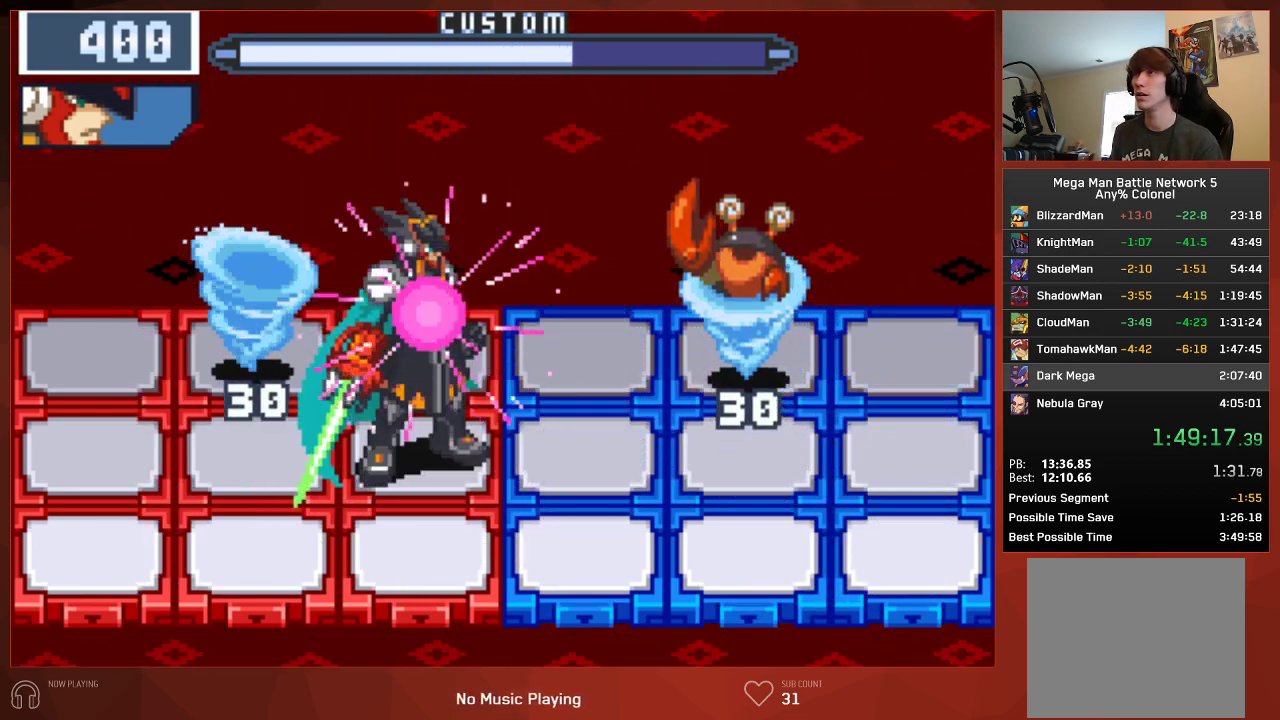
Gameplay with a controller (PlayStation layout); each line is a JSON object with the inputs held at the frame after it. "events" lists button and stick changes between this image and that frame as [ms after this image, input, new state], when the widget could be followed in between.
{"buttons": ["CIRCLE", "DPAD_LEFT"], "left_stick": "center", "right_stick": "center", "events": [[433, "DPAD_LEFT", "down"]]}
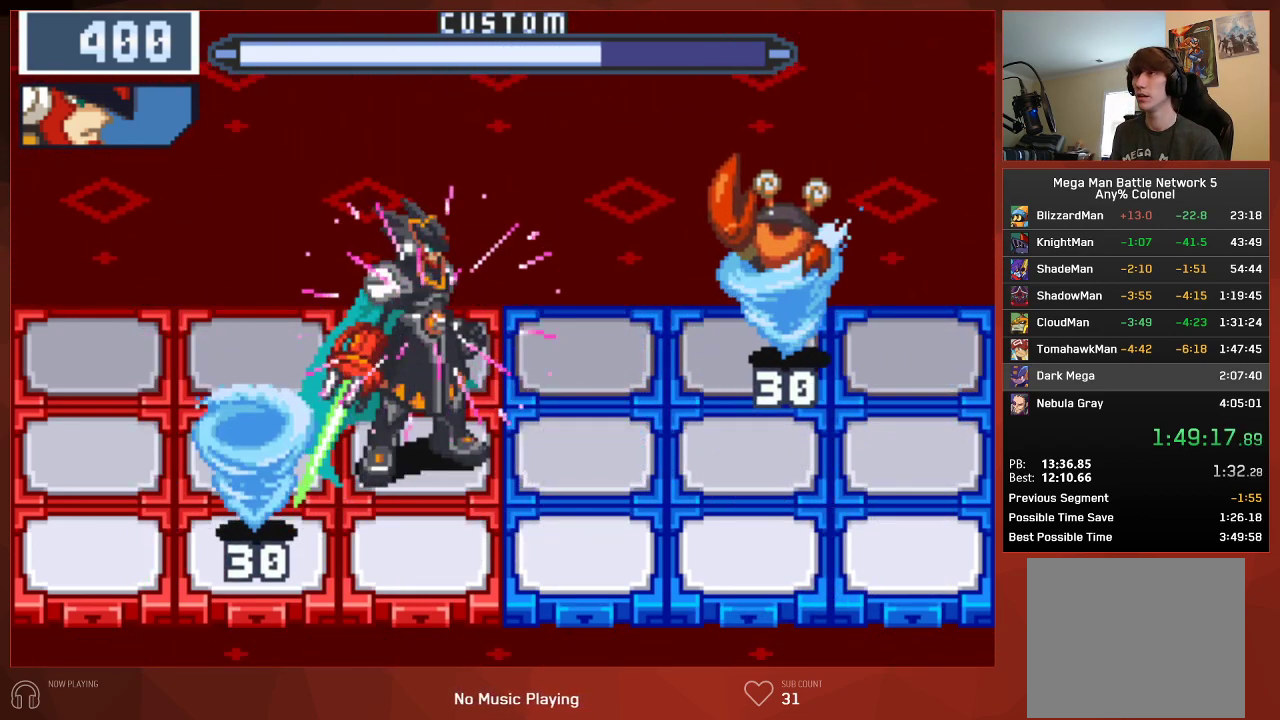
{"buttons": ["CIRCLE", "DPAD_RIGHT"], "left_stick": "center", "right_stick": "center", "events": [[67, "DPAD_LEFT", "up"], [400, "DPAD_RIGHT", "down"]]}
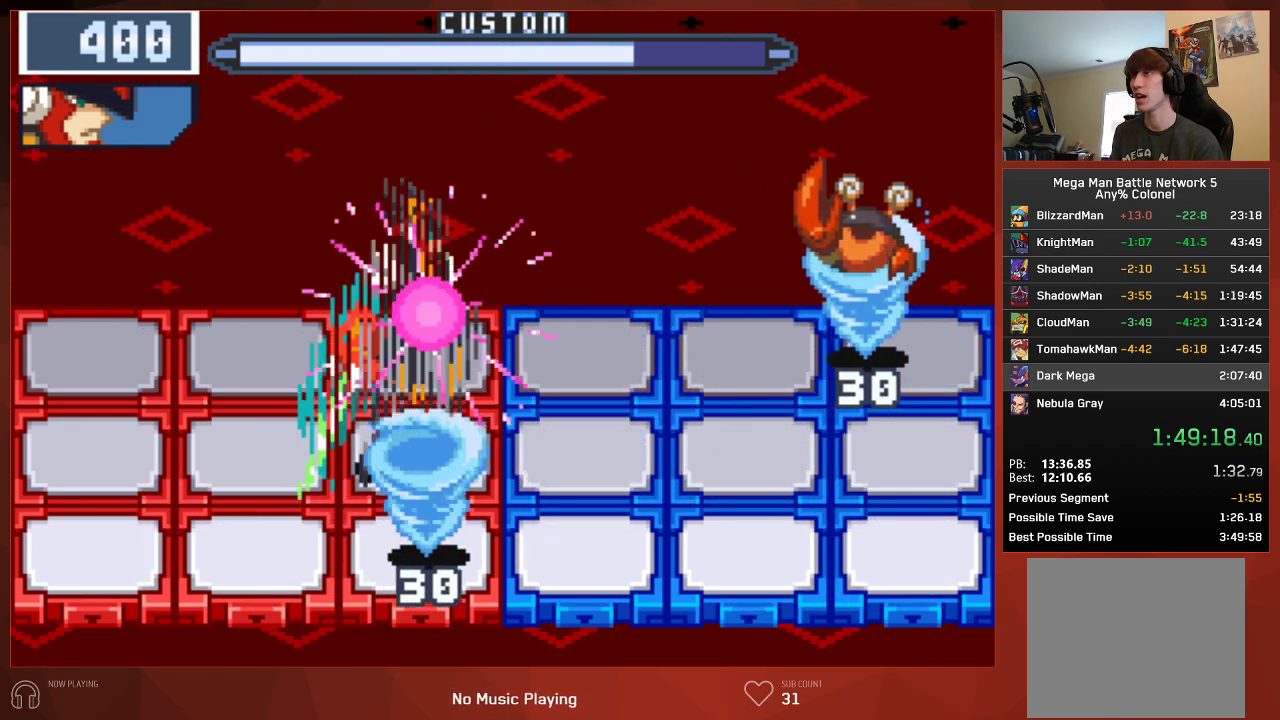
{"buttons": ["CIRCLE"], "left_stick": "center", "right_stick": "center", "events": [[50, "DPAD_RIGHT", "up"]]}
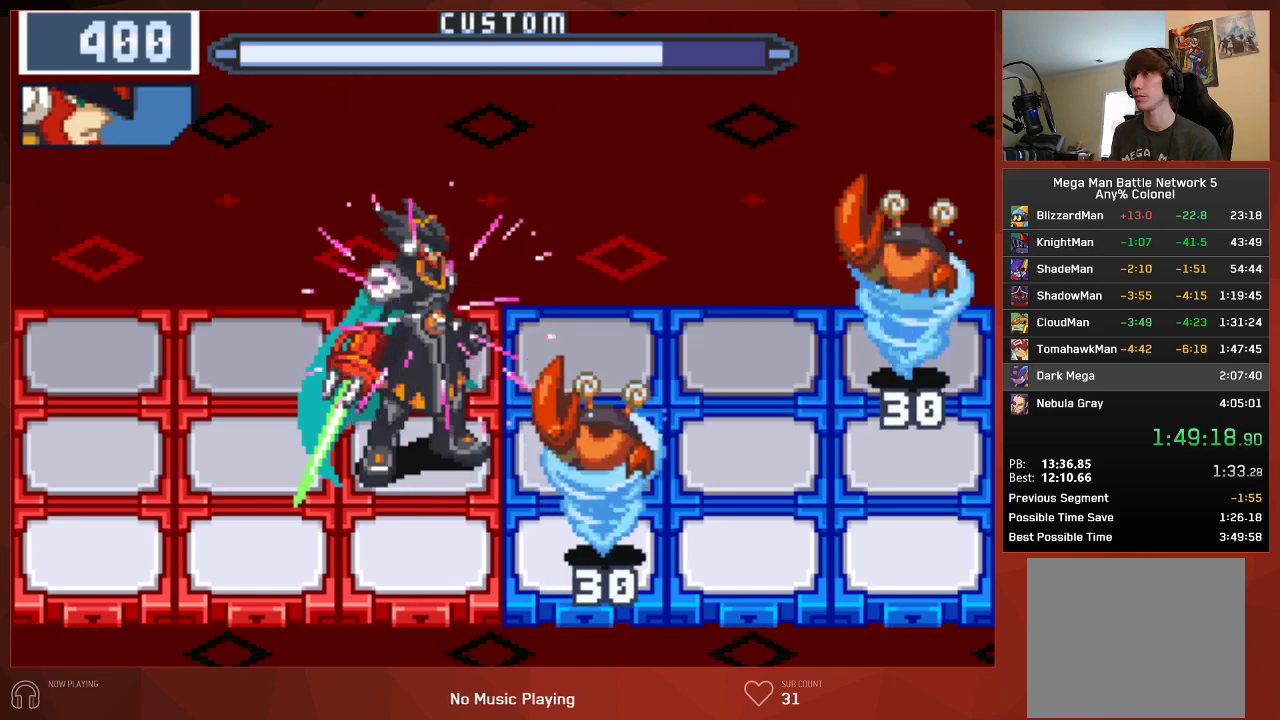
{"buttons": [], "left_stick": "center", "right_stick": "center", "events": [[500, "CIRCLE", "up"]]}
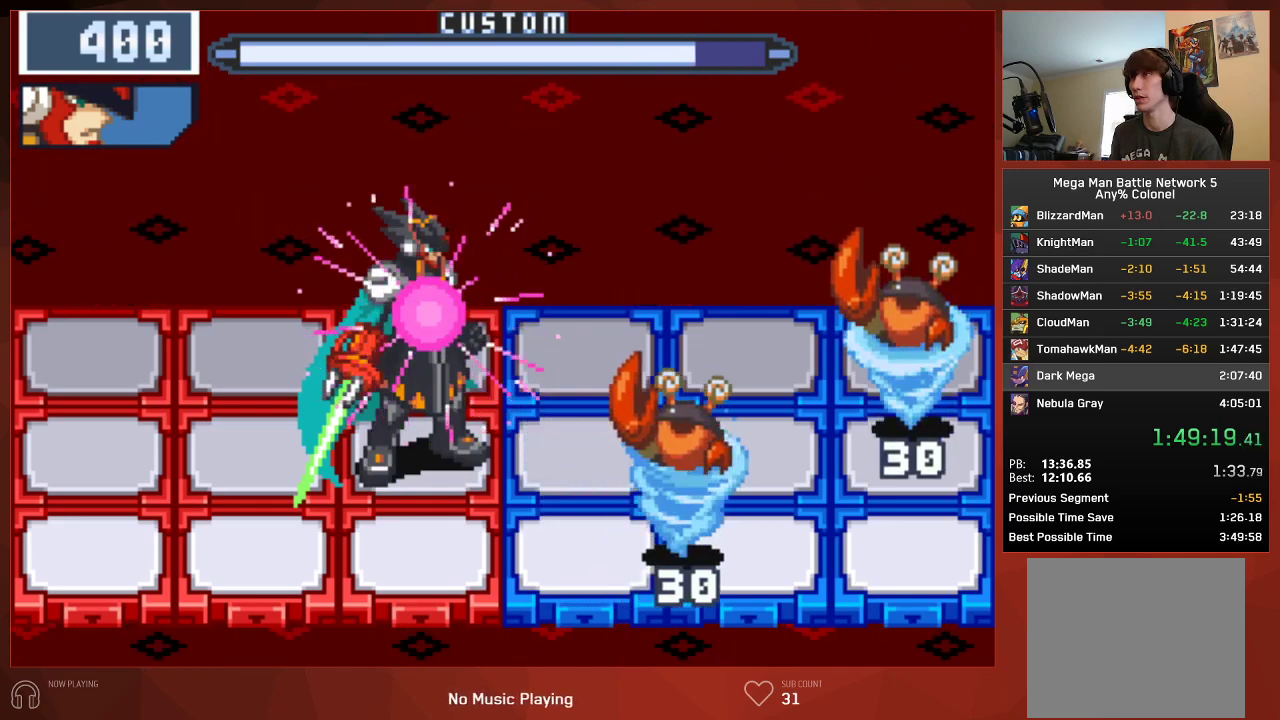
{"buttons": ["CIRCLE"], "left_stick": "center", "right_stick": "center", "events": [[267, "CIRCLE", "down"]]}
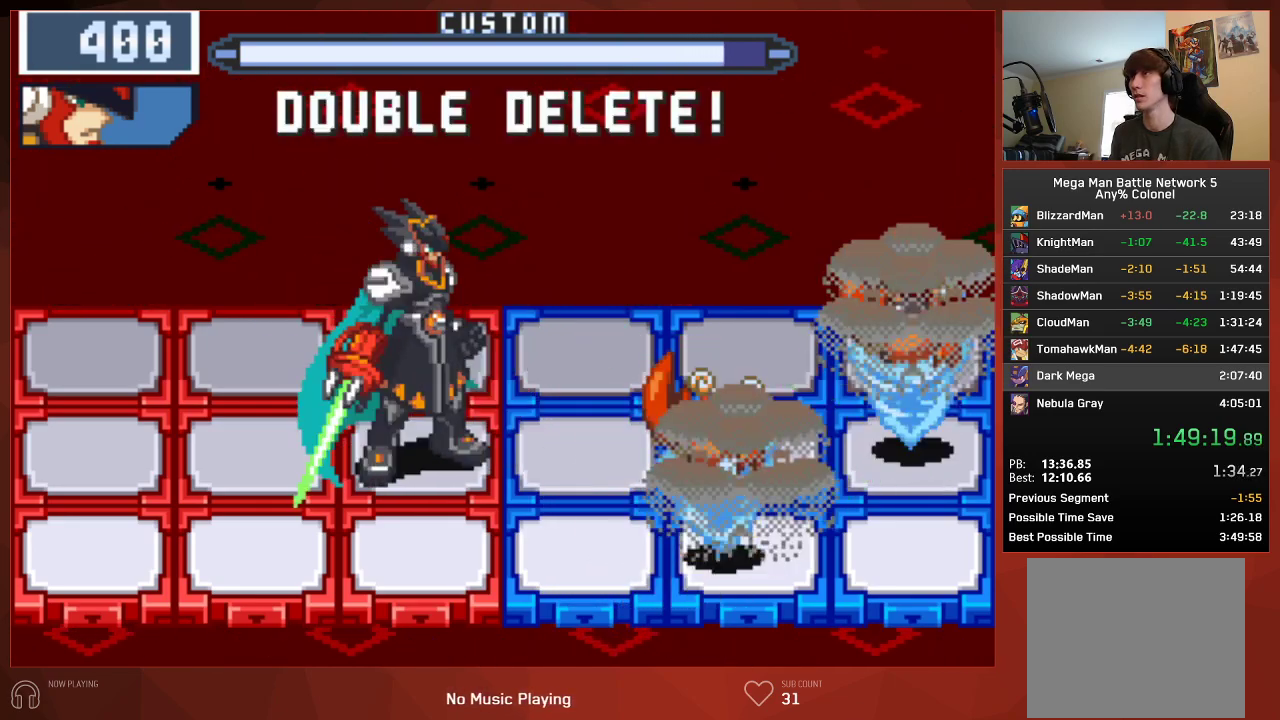
{"buttons": ["CIRCLE"], "left_stick": "center", "right_stick": "center", "events": []}
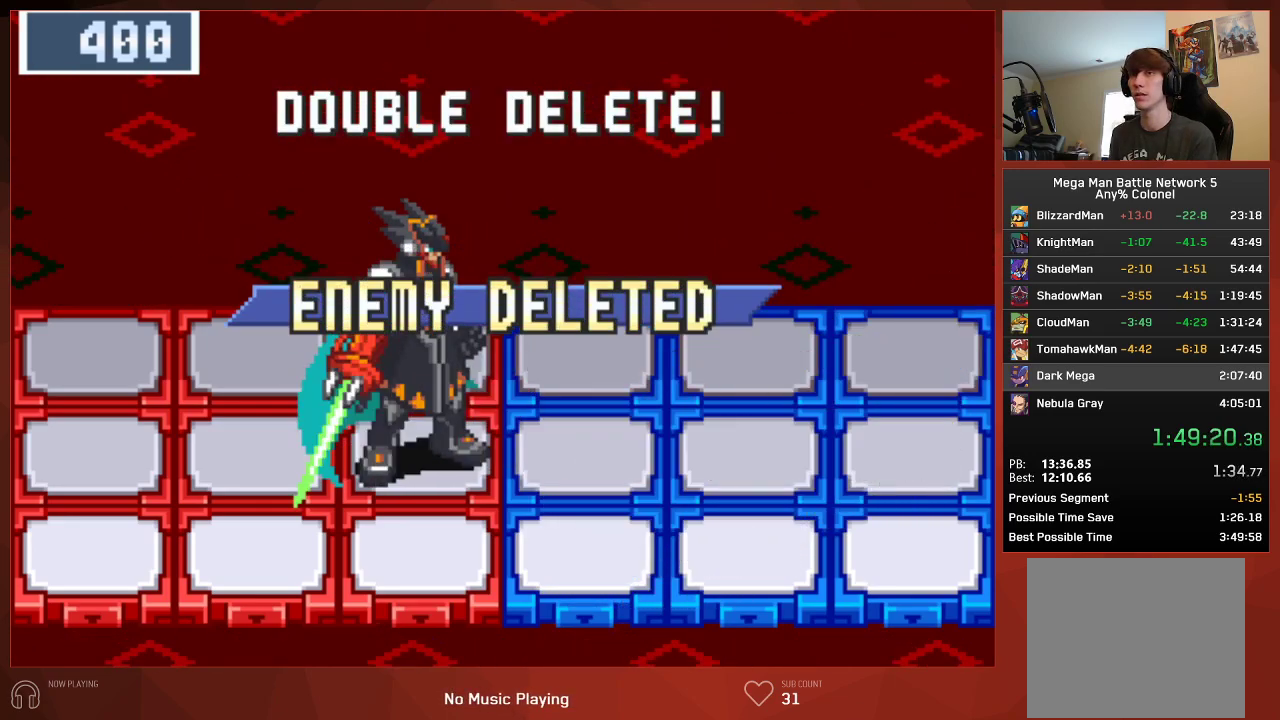
{"buttons": ["CIRCLE"], "left_stick": "center", "right_stick": "center", "events": []}
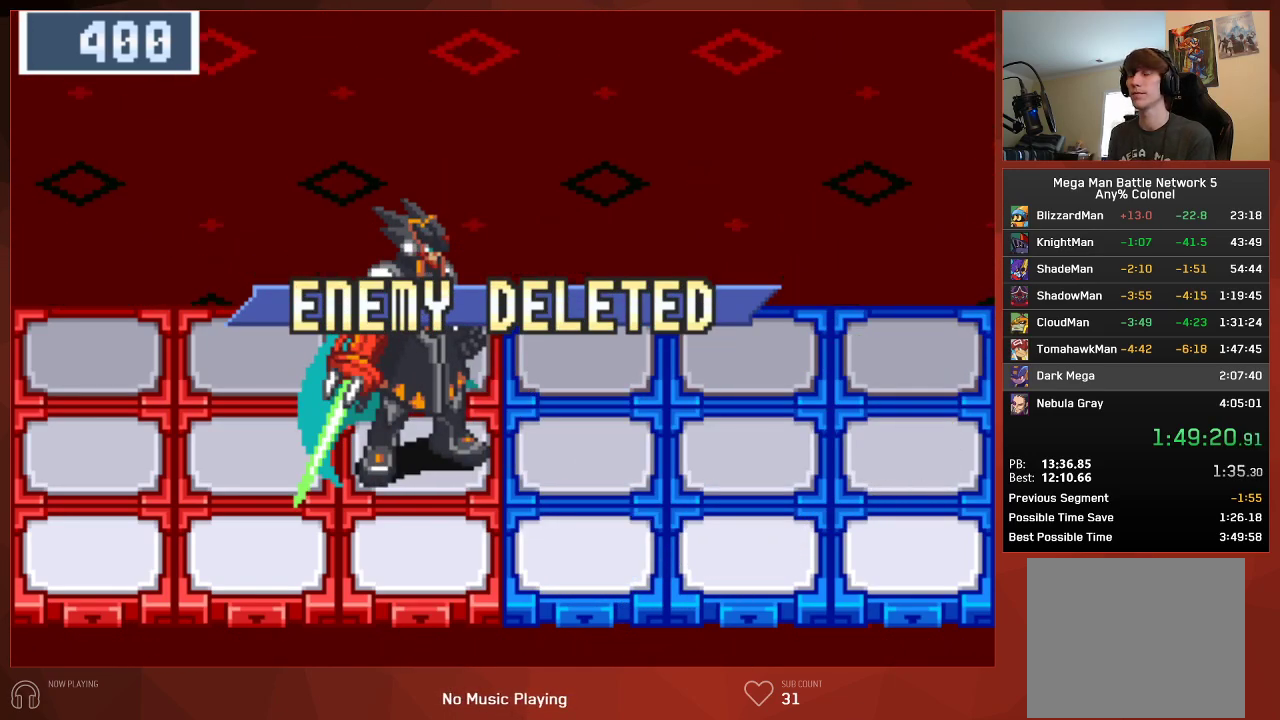
{"buttons": ["CIRCLE"], "left_stick": "center", "right_stick": "center", "events": []}
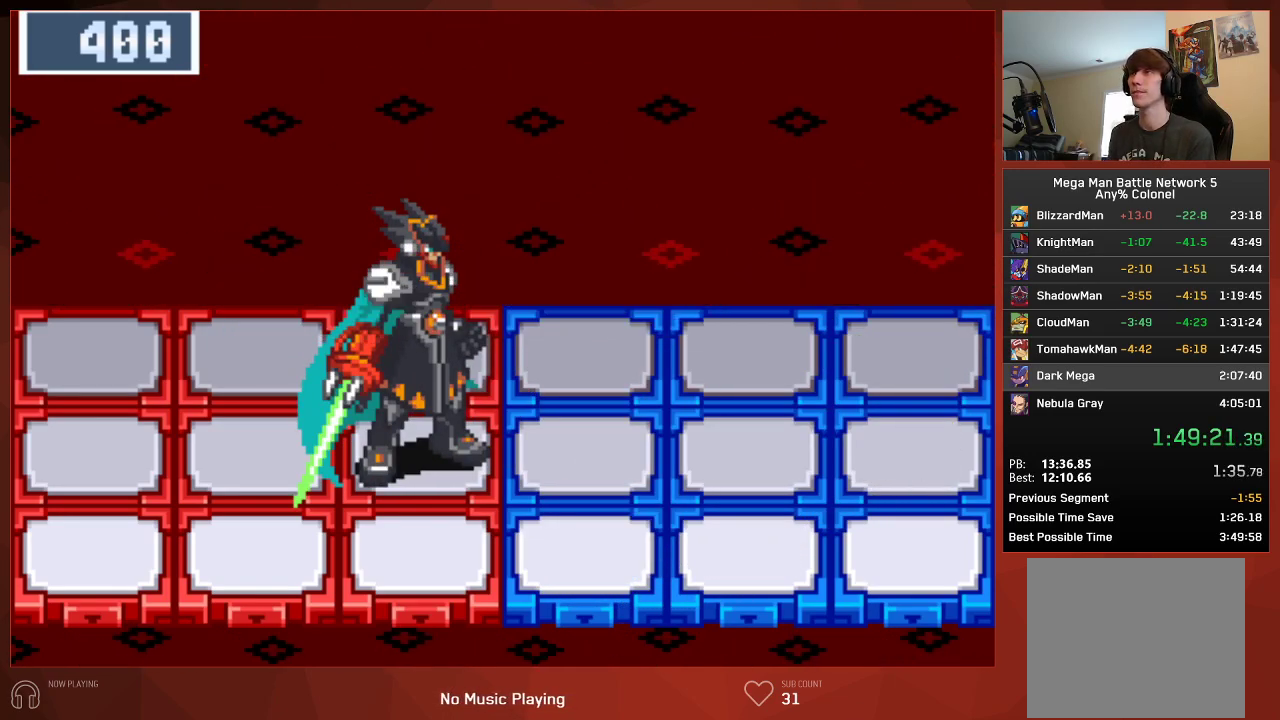
{"buttons": ["CROSS", "CIRCLE"], "left_stick": "center", "right_stick": "center"}
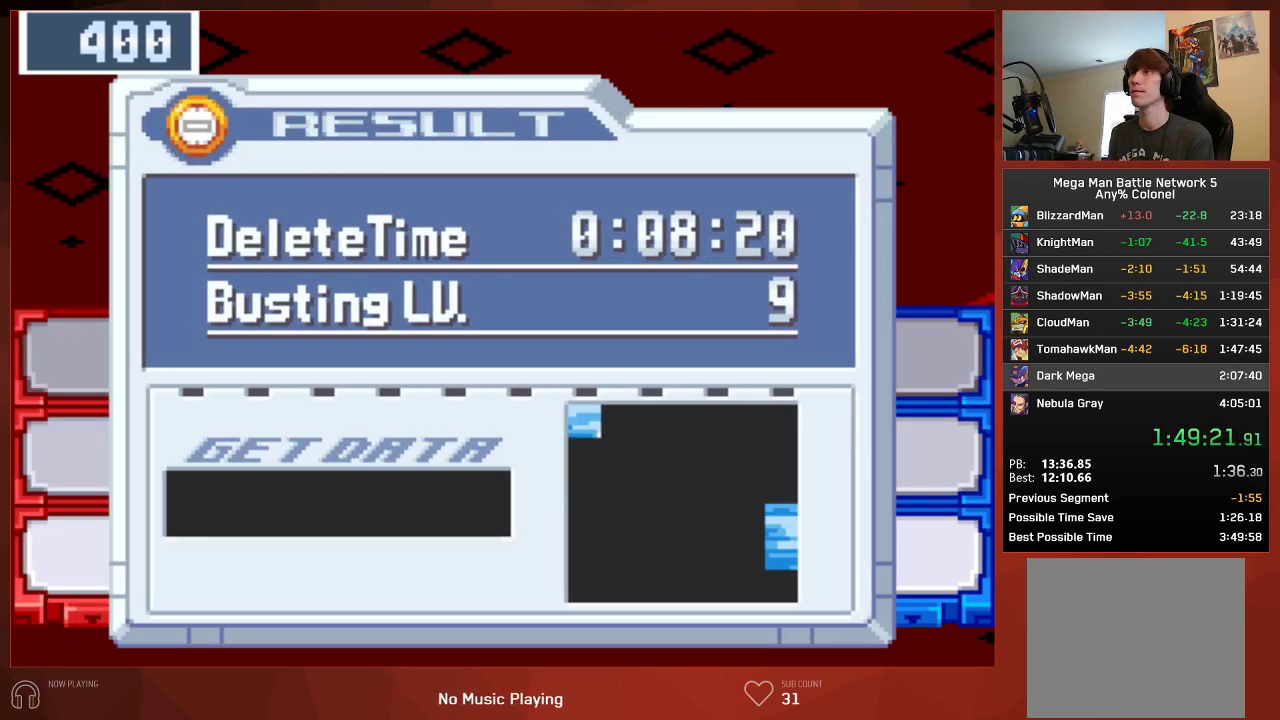
{"buttons": ["CIRCLE"], "left_stick": "center", "right_stick": "center"}
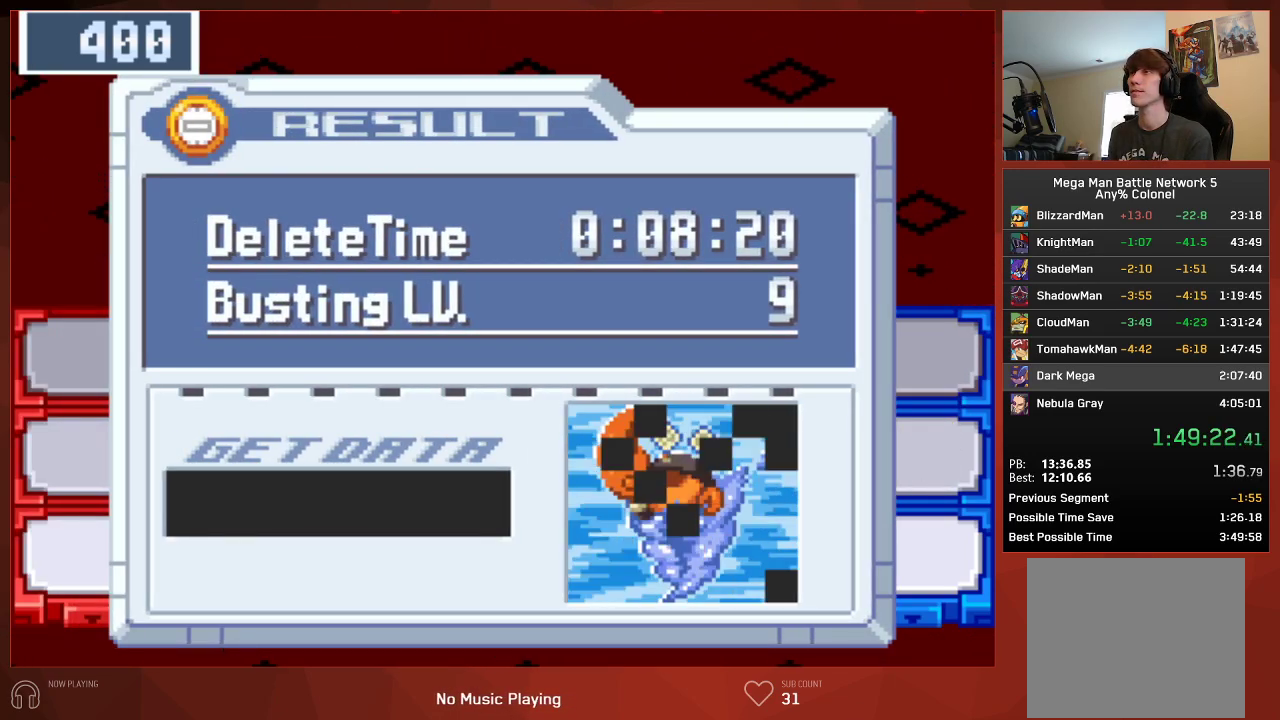
{"buttons": ["CROSS", "CIRCLE"], "left_stick": "center", "right_stick": "center"}
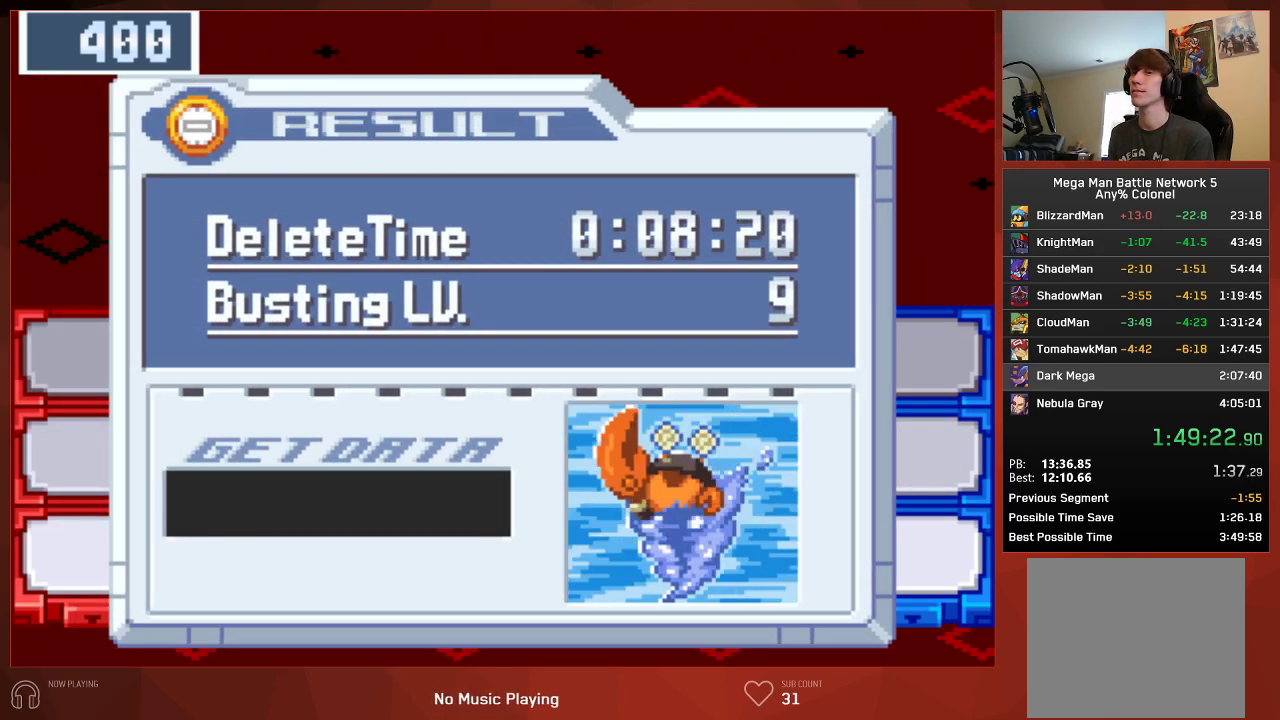
{"buttons": ["CIRCLE"], "left_stick": "center", "right_stick": "center"}
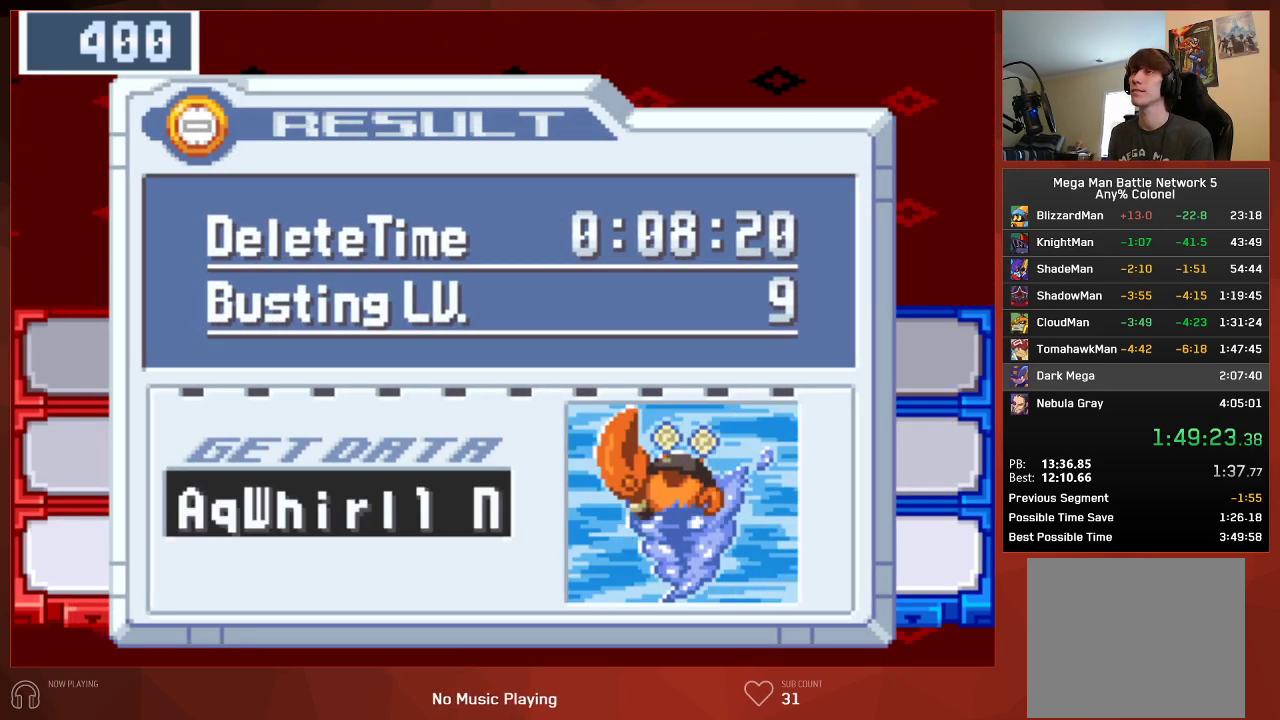
{"buttons": ["CIRCLE"], "left_stick": "center", "right_stick": "center", "events": []}
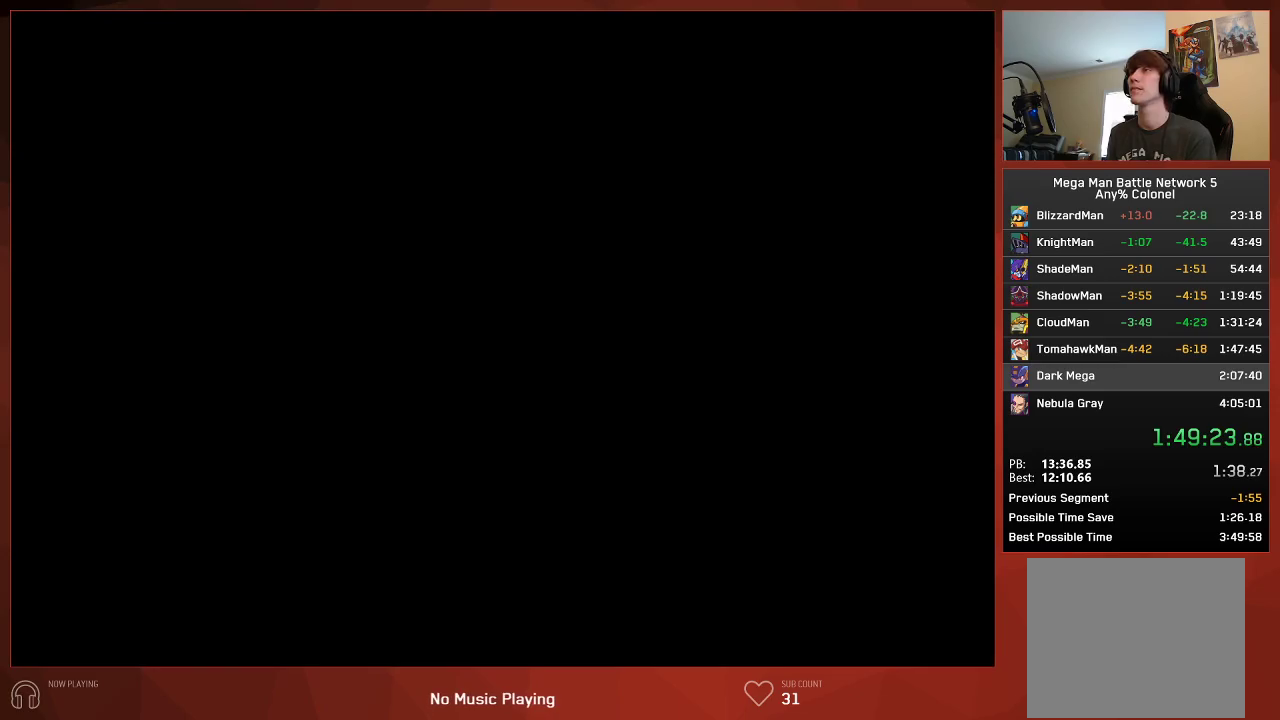
{"buttons": ["CIRCLE", "DPAD_LEFT"], "left_stick": "center", "right_stick": "center", "events": [[433, "DPAD_LEFT", "down"]]}
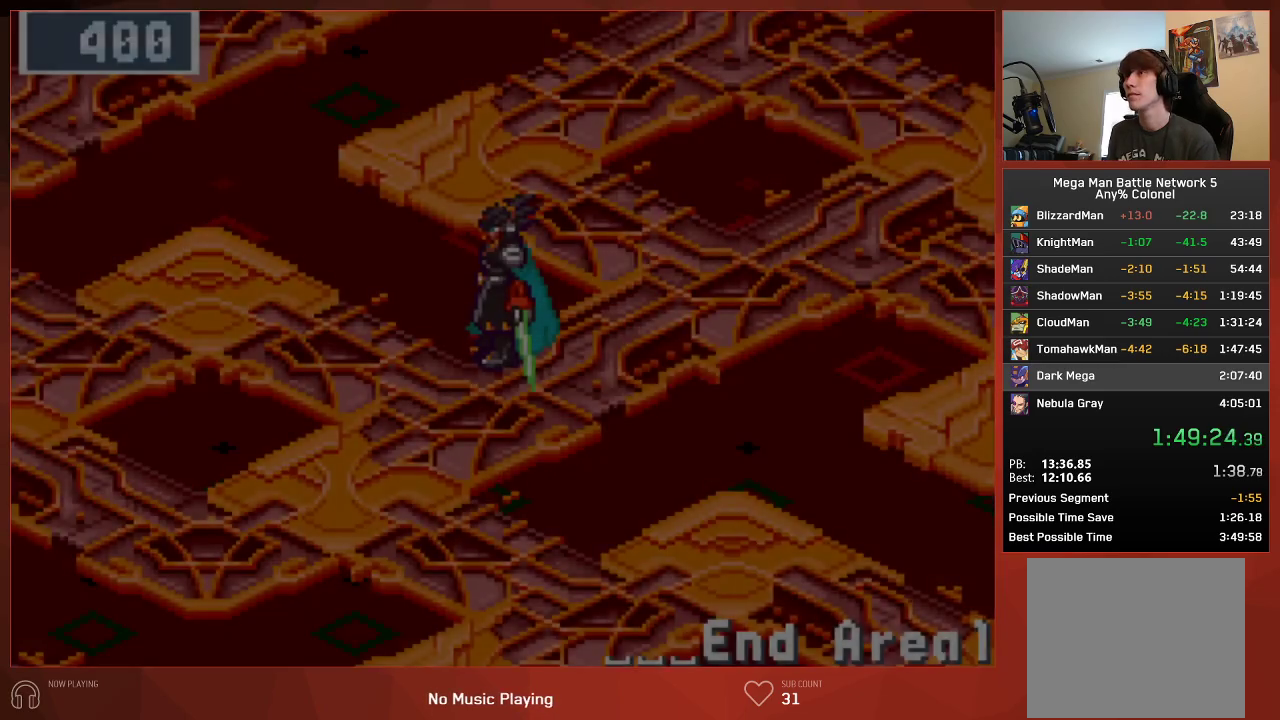
{"buttons": ["CIRCLE", "DPAD_LEFT"], "left_stick": "center", "right_stick": "center", "events": []}
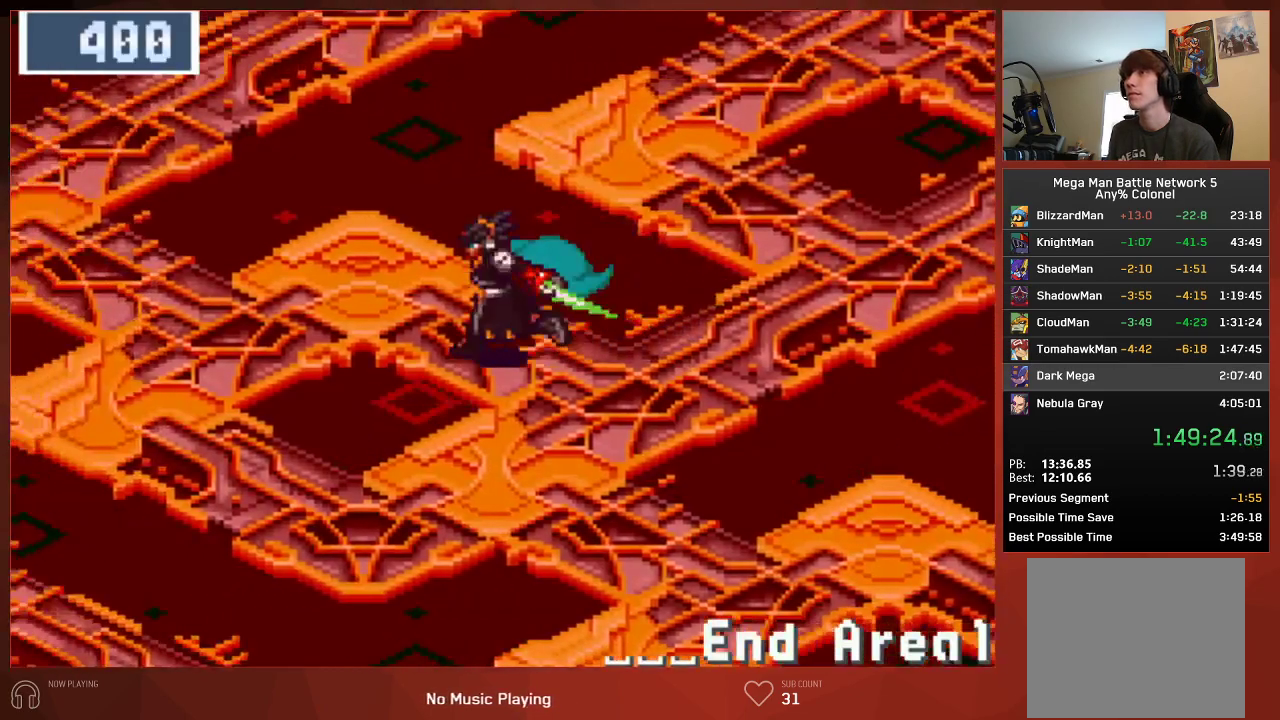
{"buttons": ["CIRCLE", "DPAD_LEFT"], "left_stick": "center", "right_stick": "center", "events": []}
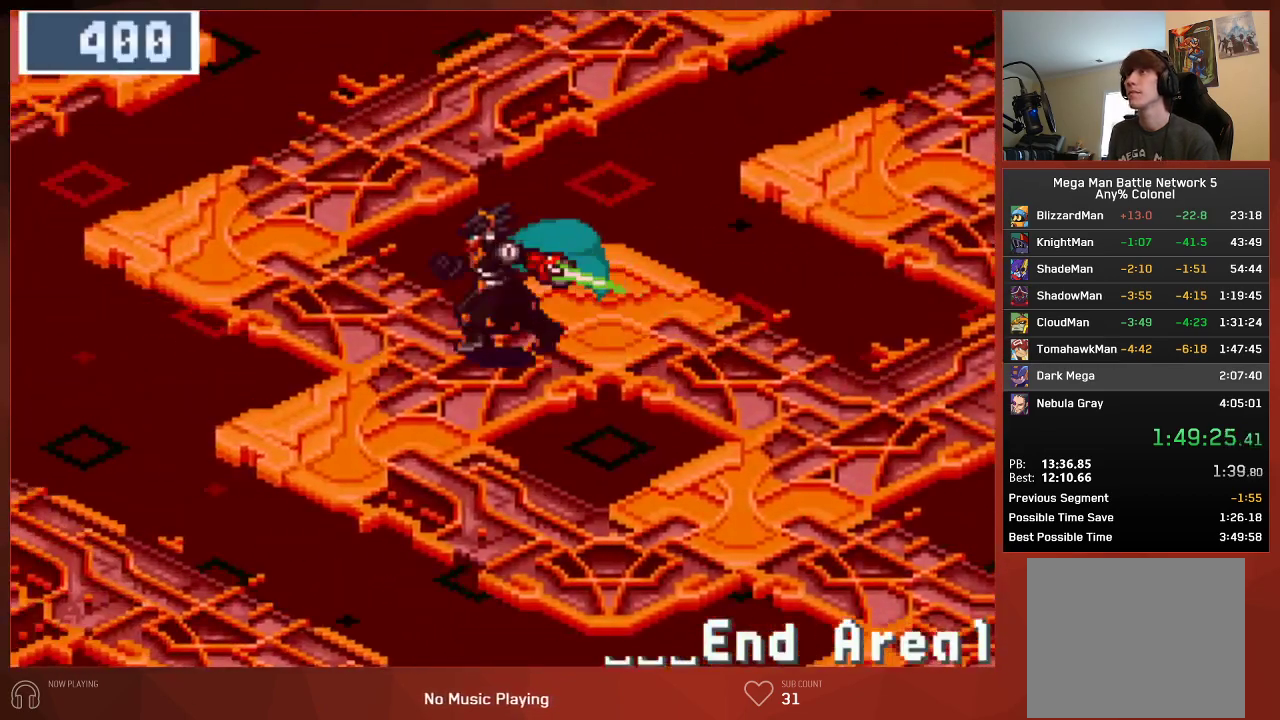
{"buttons": ["CIRCLE", "DPAD_UP"], "left_stick": "center", "right_stick": "center", "events": [[33, "DPAD_UP", "down"], [183, "DPAD_LEFT", "up"]]}
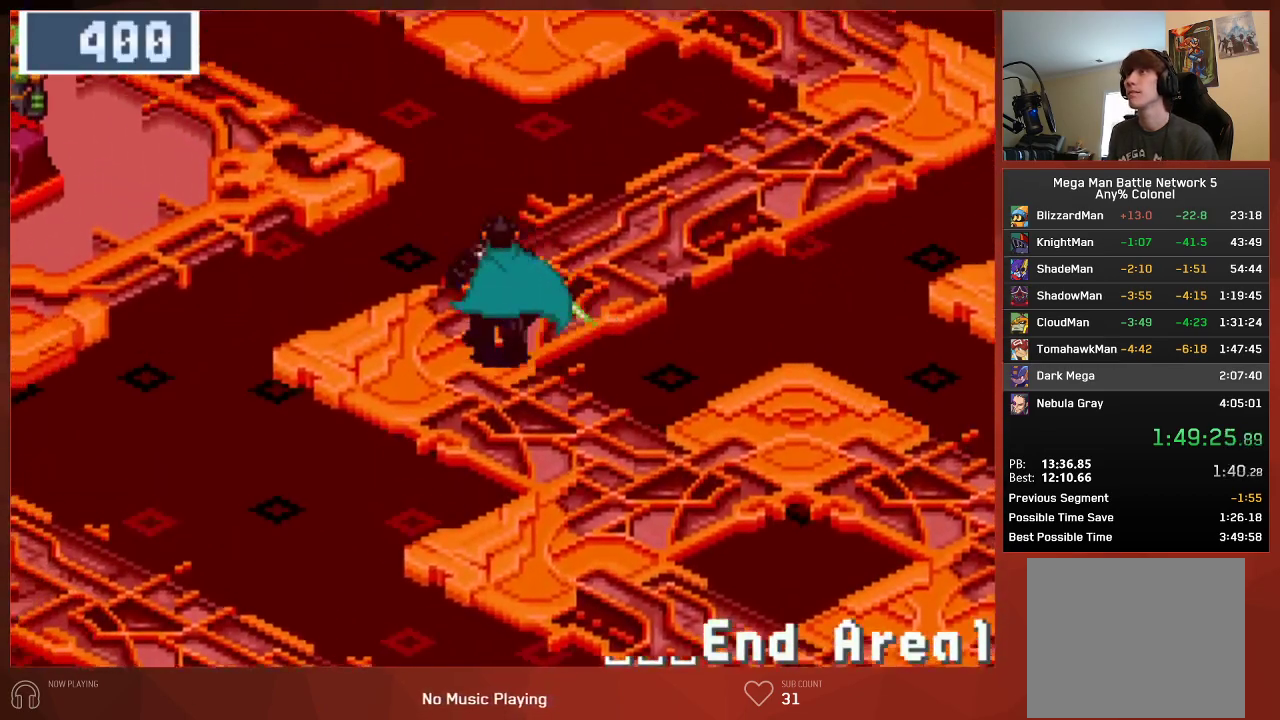
{"buttons": ["CIRCLE", "DPAD_UP"], "left_stick": "center", "right_stick": "center", "events": []}
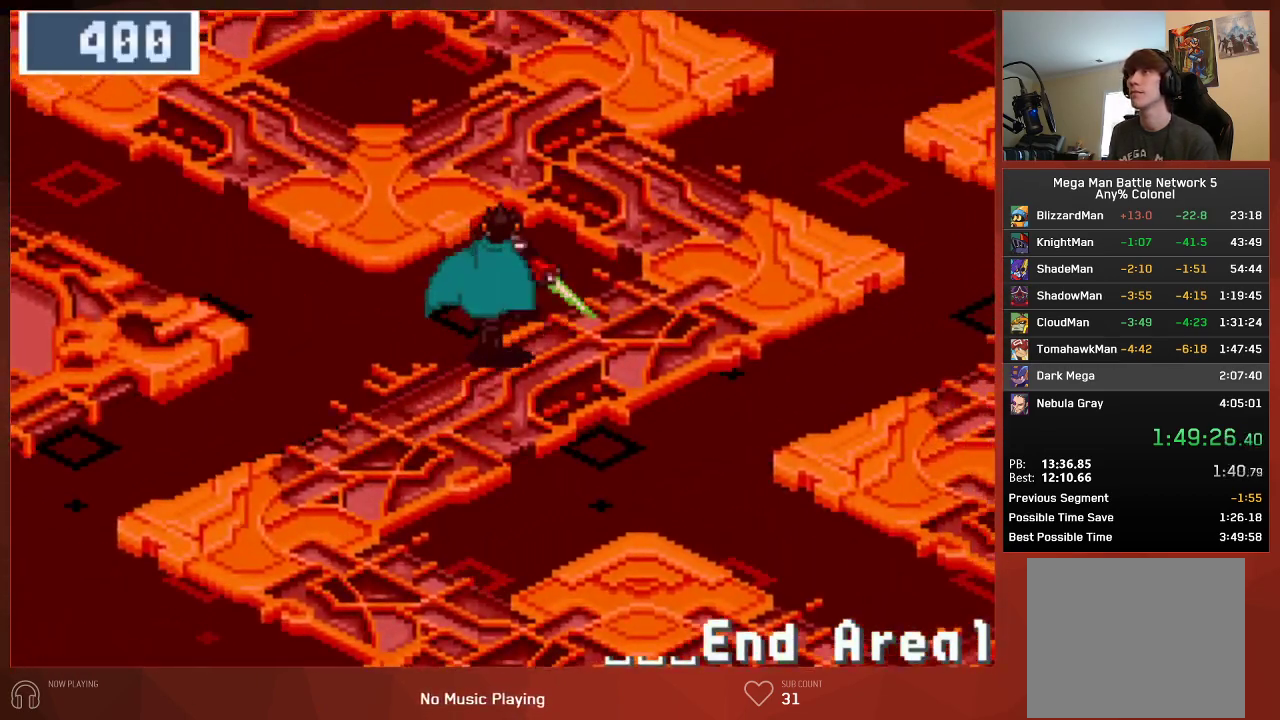
{"buttons": ["CIRCLE", "DPAD_UP"], "left_stick": "center", "right_stick": "center", "events": []}
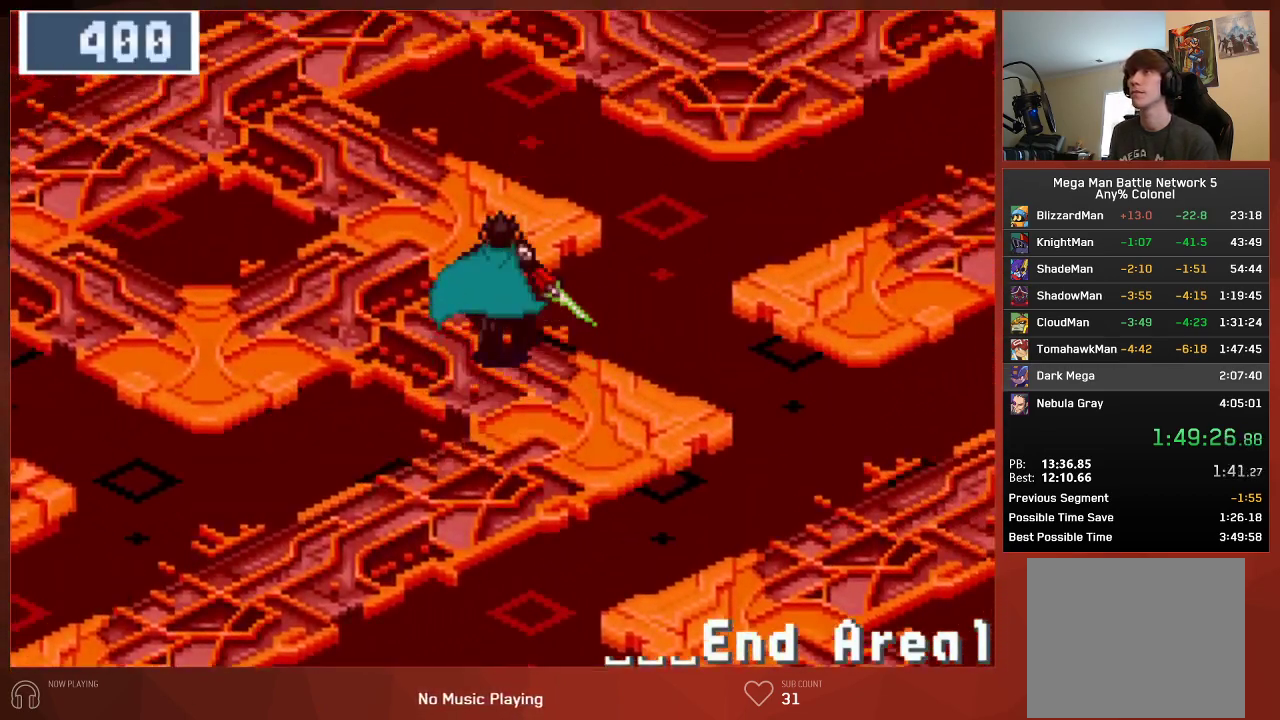
{"buttons": ["CIRCLE", "DPAD_UP"], "left_stick": "center", "right_stick": "center", "events": []}
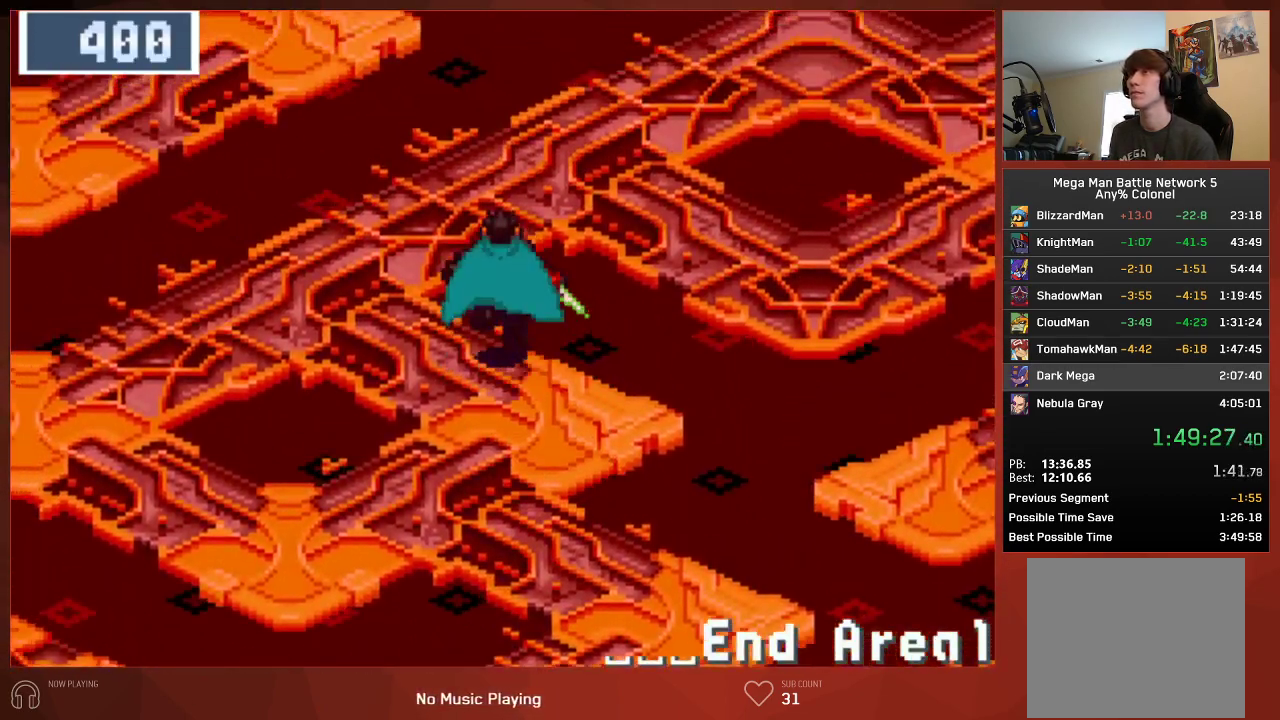
{"buttons": ["CIRCLE", "DPAD_UP", "DPAD_RIGHT"], "left_stick": "center", "right_stick": "center", "events": [[283, "DPAD_RIGHT", "down"]]}
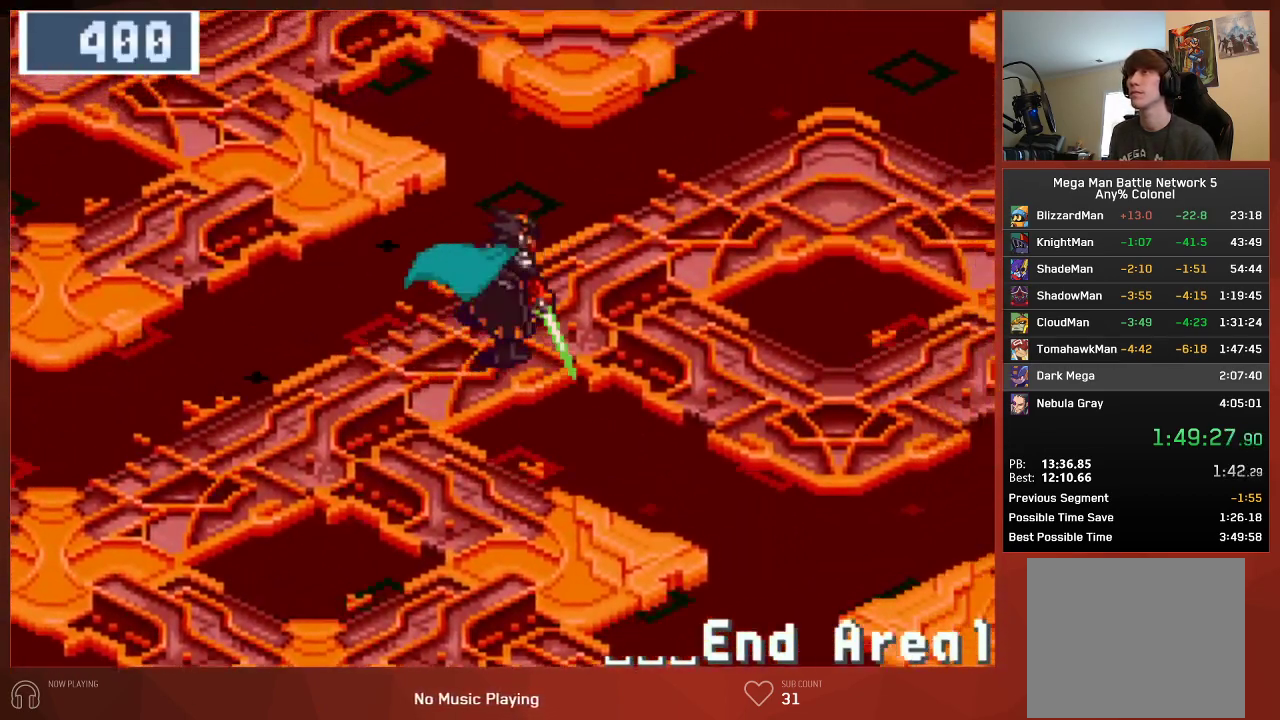
{"buttons": ["CIRCLE", "DPAD_UP", "DPAD_RIGHT"], "left_stick": "center", "right_stick": "center", "events": []}
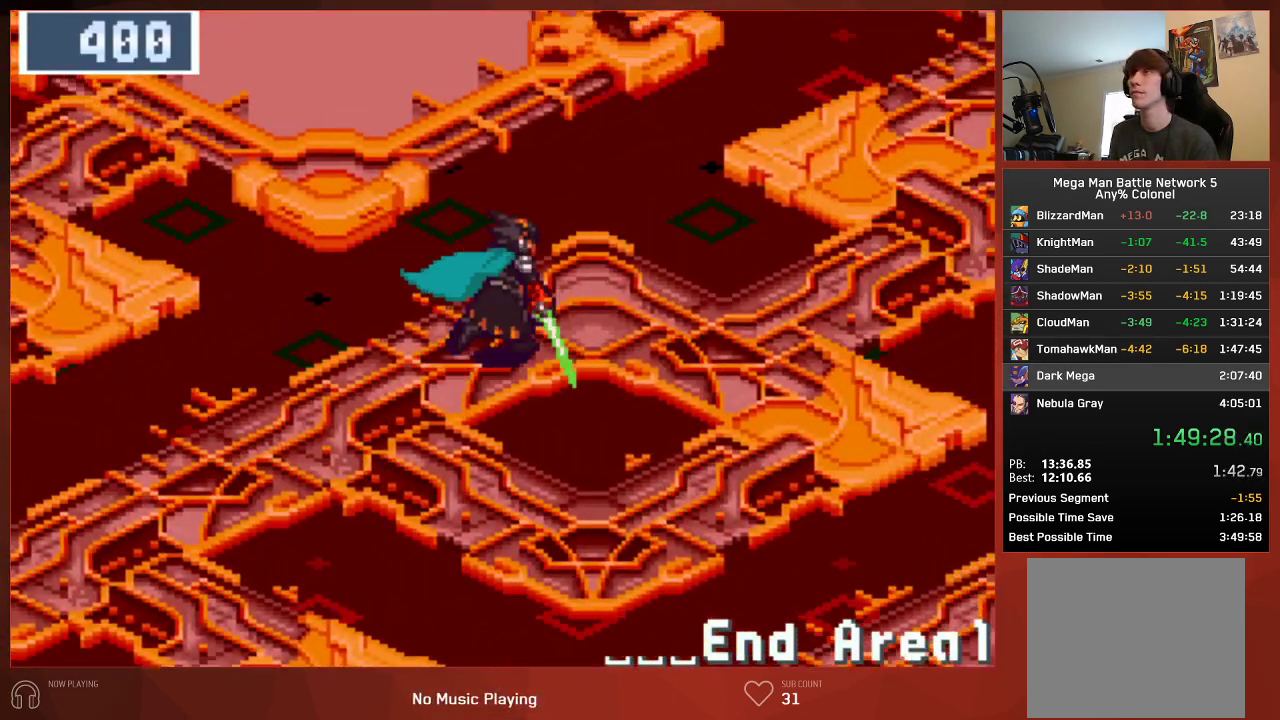
{"buttons": ["CIRCLE", "DPAD_RIGHT"], "left_stick": "center", "right_stick": "center", "events": [[167, "DPAD_UP", "up"]]}
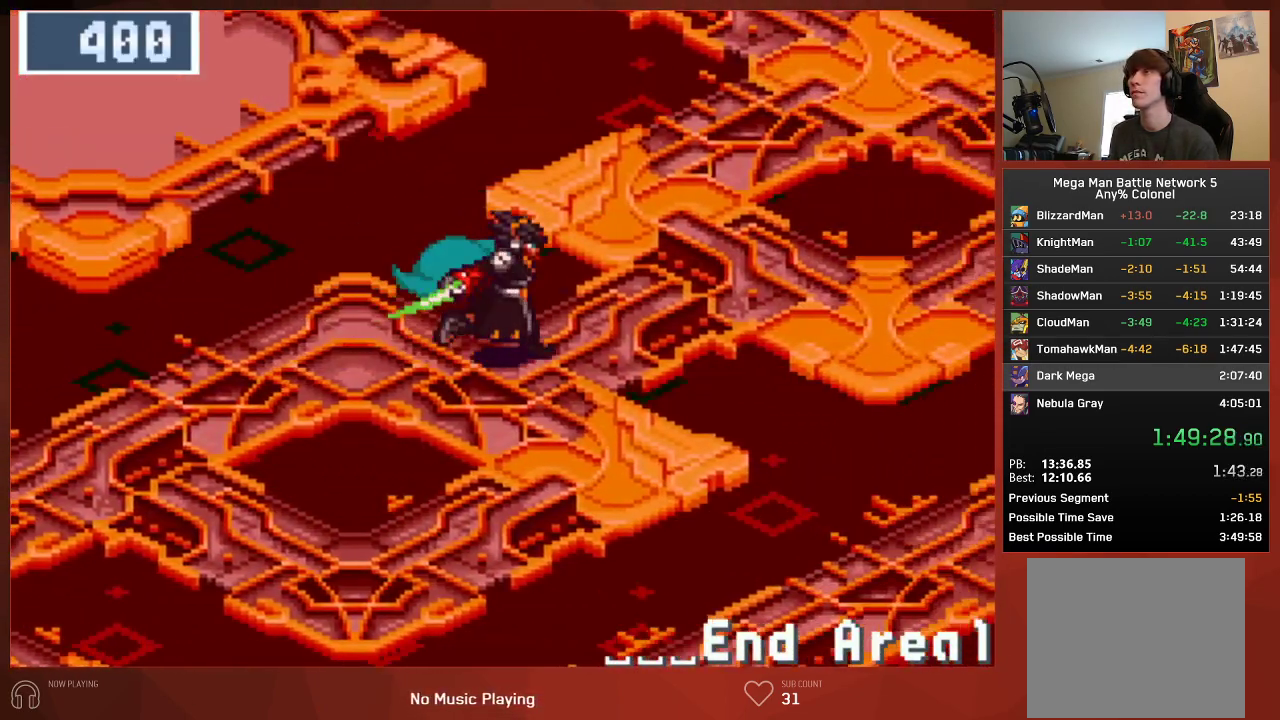
{"buttons": ["CIRCLE", "DPAD_UP", "DPAD_RIGHT"], "left_stick": "center", "right_stick": "center", "events": [[83, "DPAD_RIGHT", "up"], [100, "DPAD_UP", "down"], [500, "DPAD_RIGHT", "down"]]}
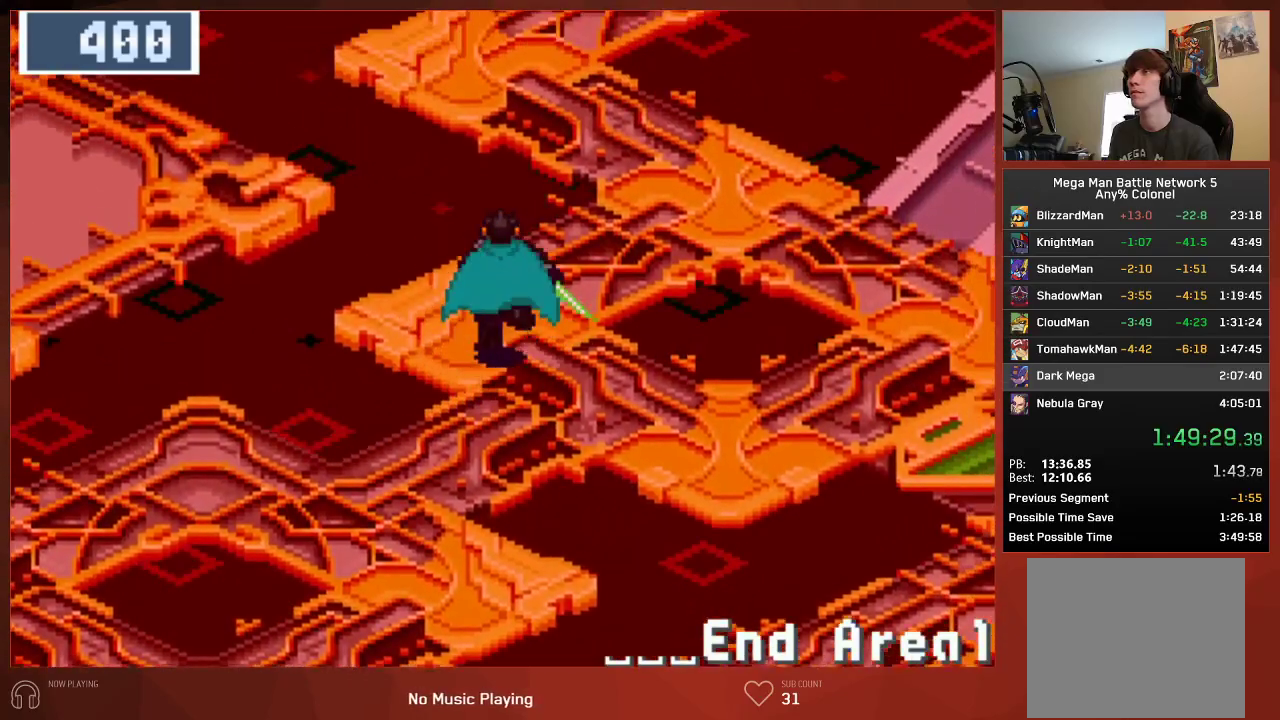
{"buttons": ["CIRCLE", "DPAD_RIGHT"], "left_stick": "center", "right_stick": "center", "events": [[217, "DPAD_UP", "up"]]}
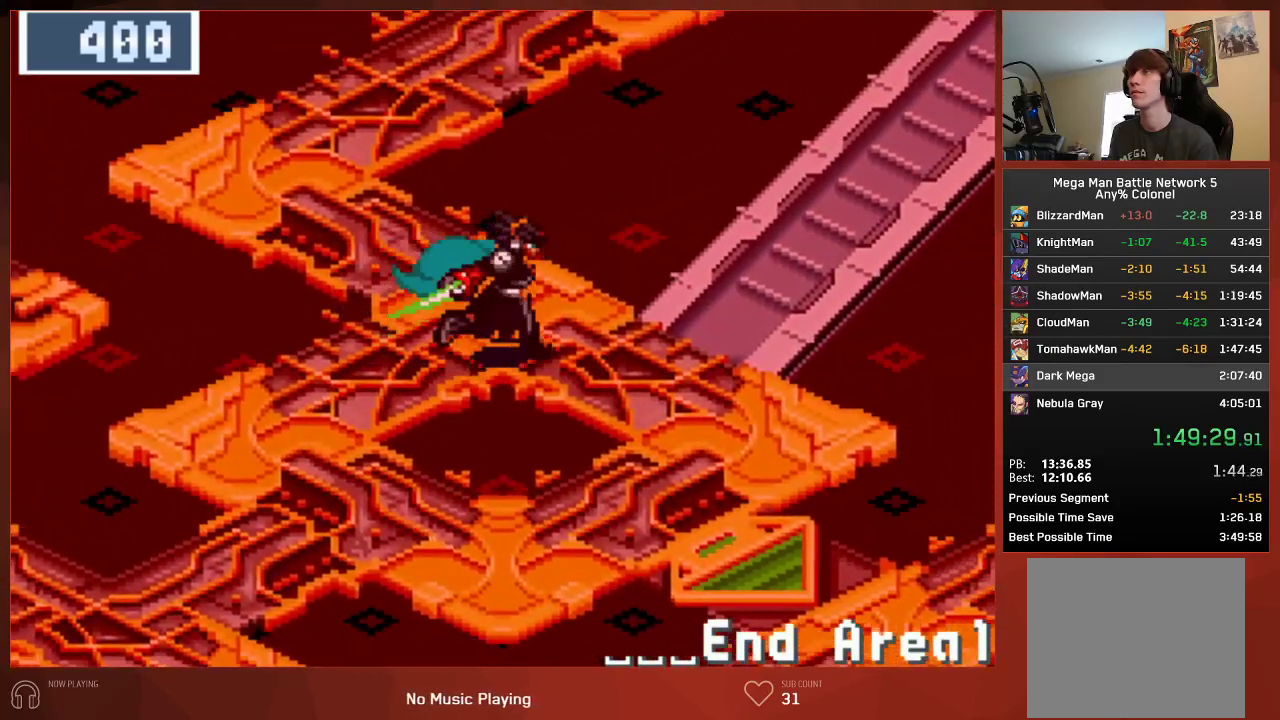
{"buttons": ["CIRCLE", "DPAD_UP"], "left_stick": "center", "right_stick": "center", "events": [[283, "DPAD_UP", "down"], [500, "DPAD_RIGHT", "up"]]}
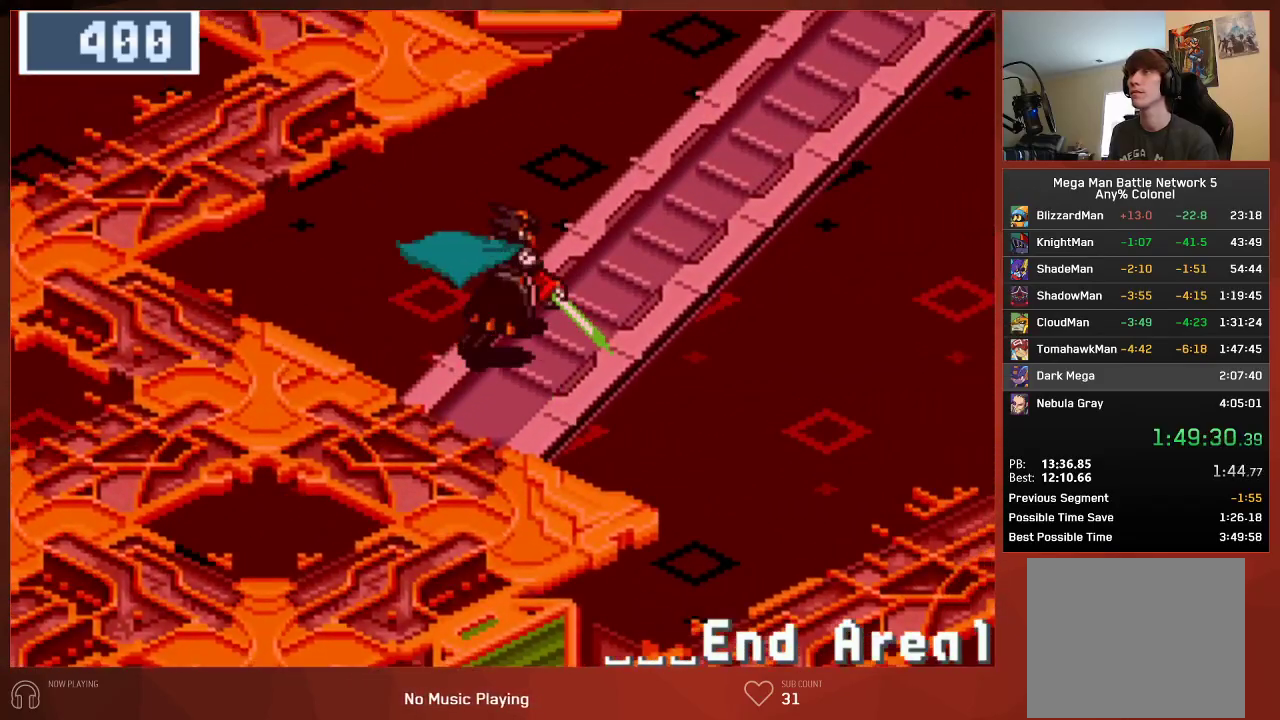
{"buttons": ["CIRCLE", "DPAD_UP"], "left_stick": "center", "right_stick": "center", "events": []}
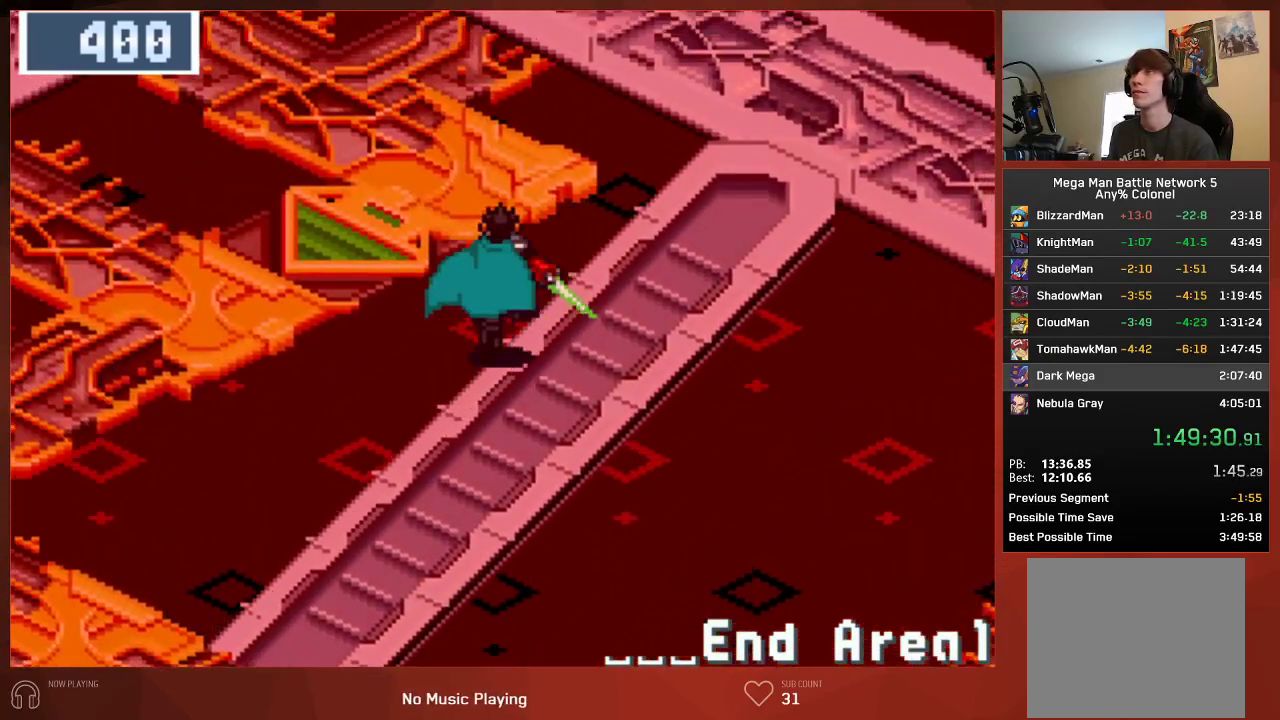
{"buttons": ["CIRCLE", "DPAD_UP", "DPAD_LEFT"], "left_stick": "center", "right_stick": "center", "events": [[500, "DPAD_LEFT", "down"]]}
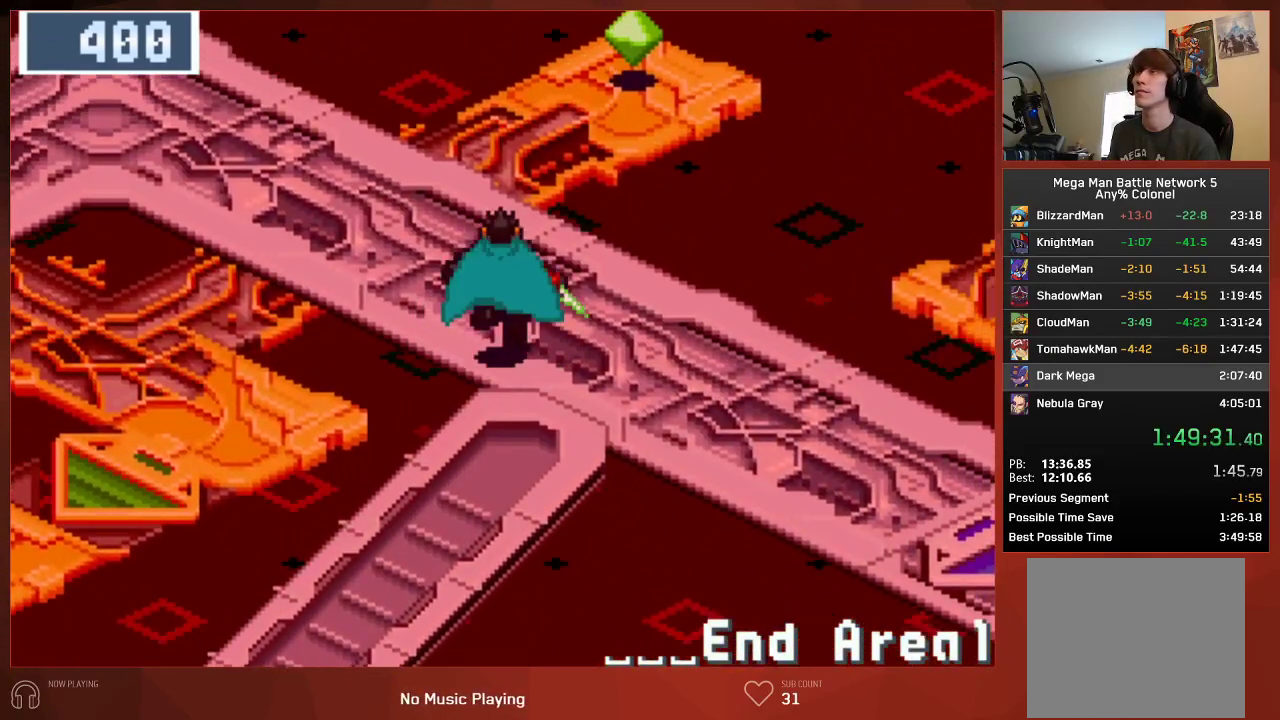
{"buttons": ["CIRCLE", "DPAD_LEFT"], "left_stick": "center", "right_stick": "center", "events": [[50, "DPAD_UP", "up"]]}
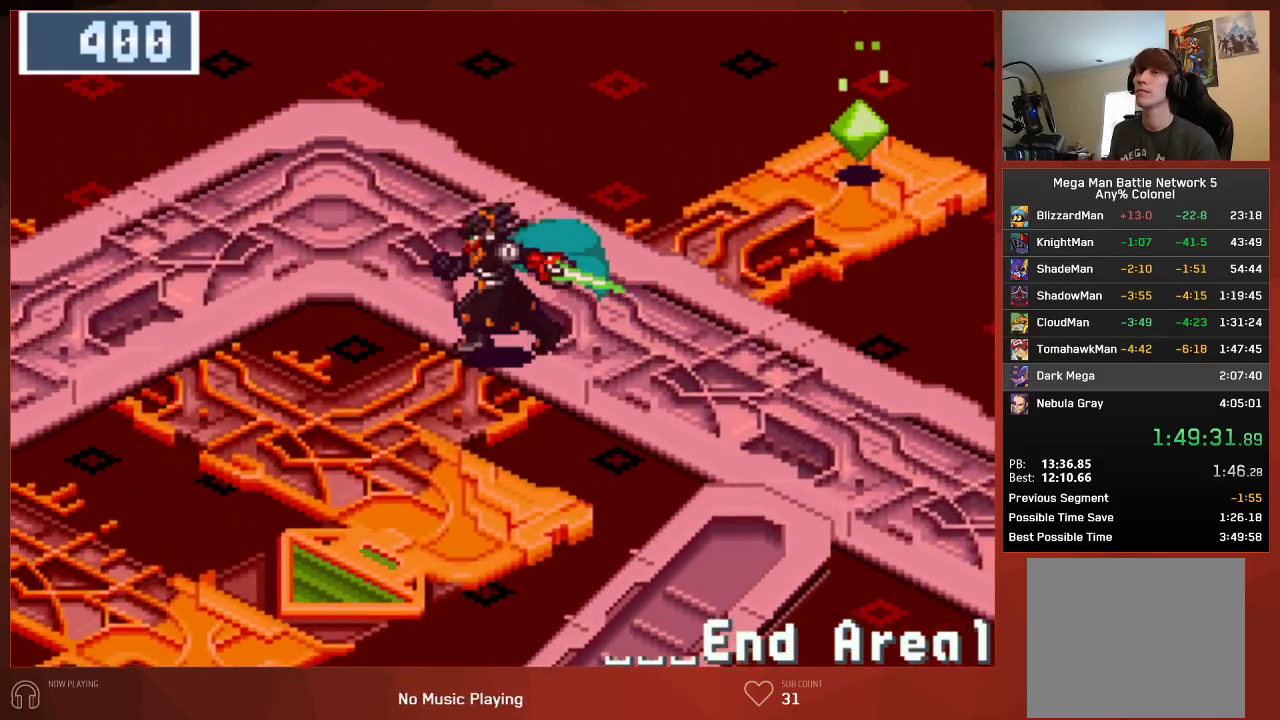
{"buttons": ["CIRCLE", "DPAD_DOWN", "DPAD_LEFT"], "left_stick": "center", "right_stick": "center", "events": [[483, "DPAD_DOWN", "down"]]}
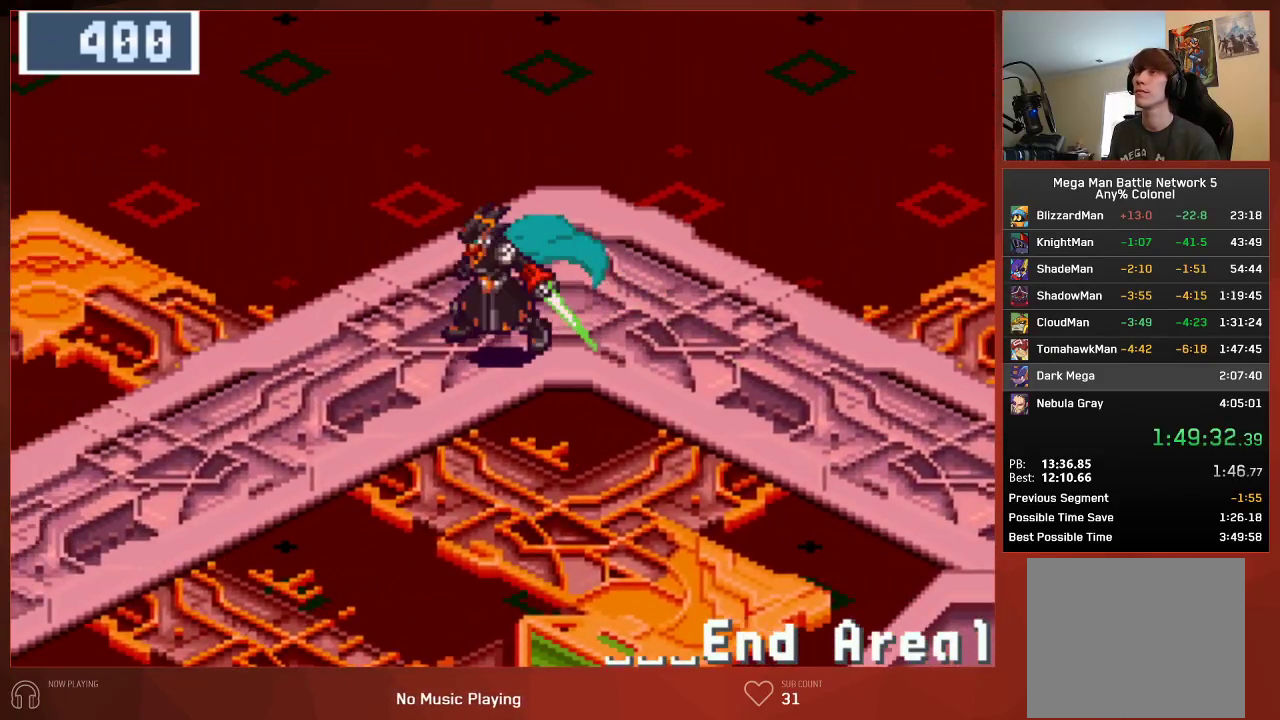
{"buttons": ["CIRCLE", "DPAD_DOWN", "DPAD_LEFT"], "left_stick": "center", "right_stick": "center", "events": []}